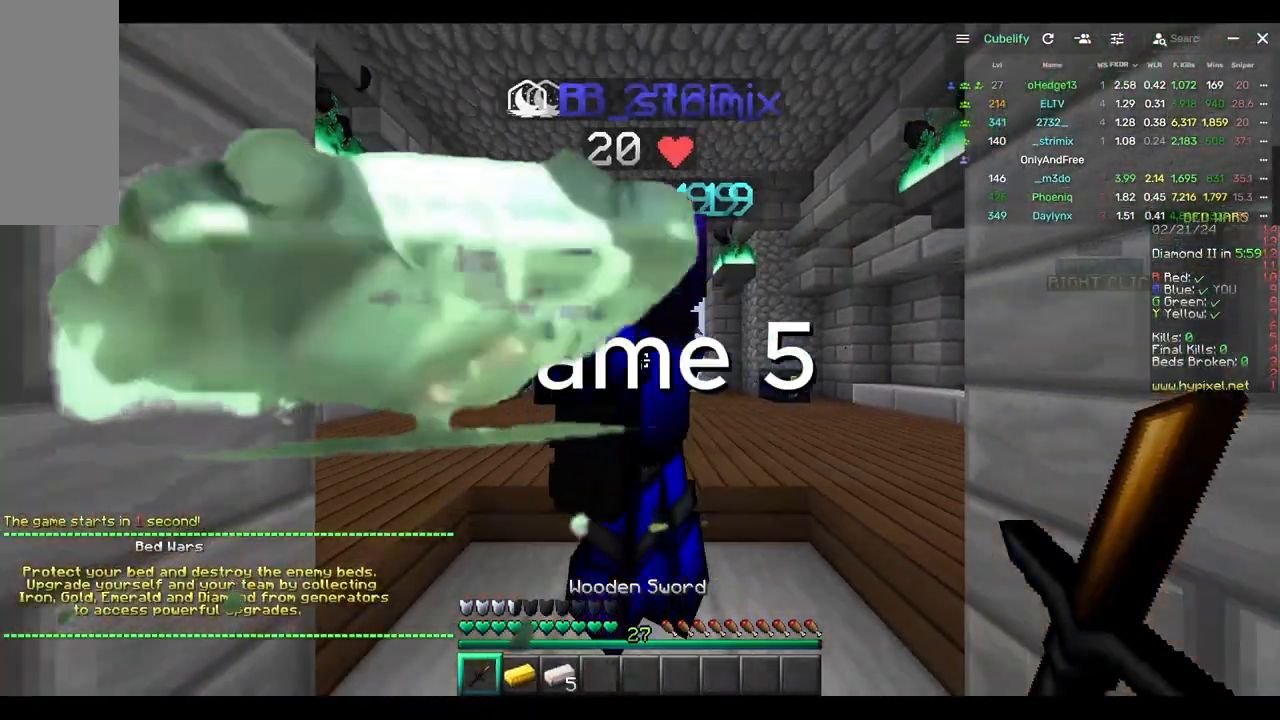
Gameplay with keyboard and mouse; each line is a JSON object with the keys and mouse buttons held at the frame after it. "events" lists presses ("down") and releases ("up") of "a", "d", "s", "w", "mouse_left" and "mouse_right" between this image and that frame as [ms after this image, input, new state], when the widget could be followed in between. "mouse_left", "mouse_right" = the "left", "right" buttons of the "mouse" list. No other keys are recorded. Fast repeated clicks can show as one long hold. Mouse movement is not recorded.
{"keys": ["a", "w"], "mouse": []}
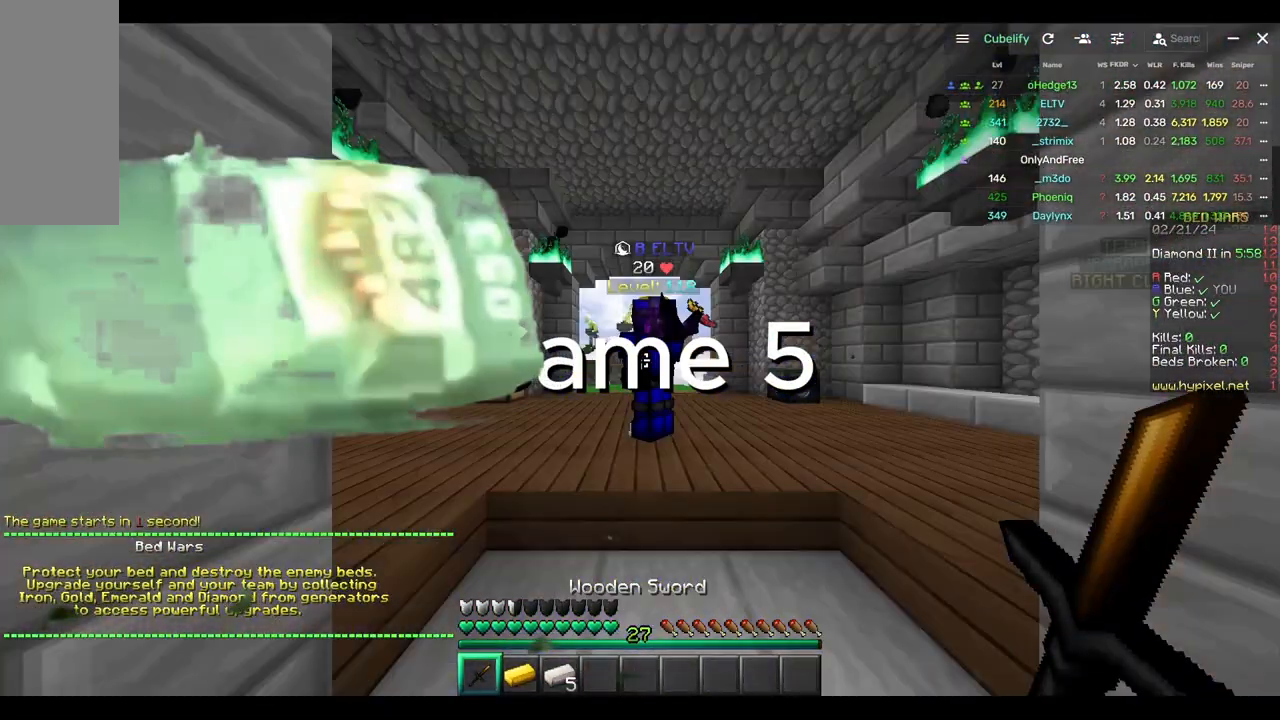
{"keys": [], "mouse": [], "events": [[67, "w", "up"], [117, "a", "up"]]}
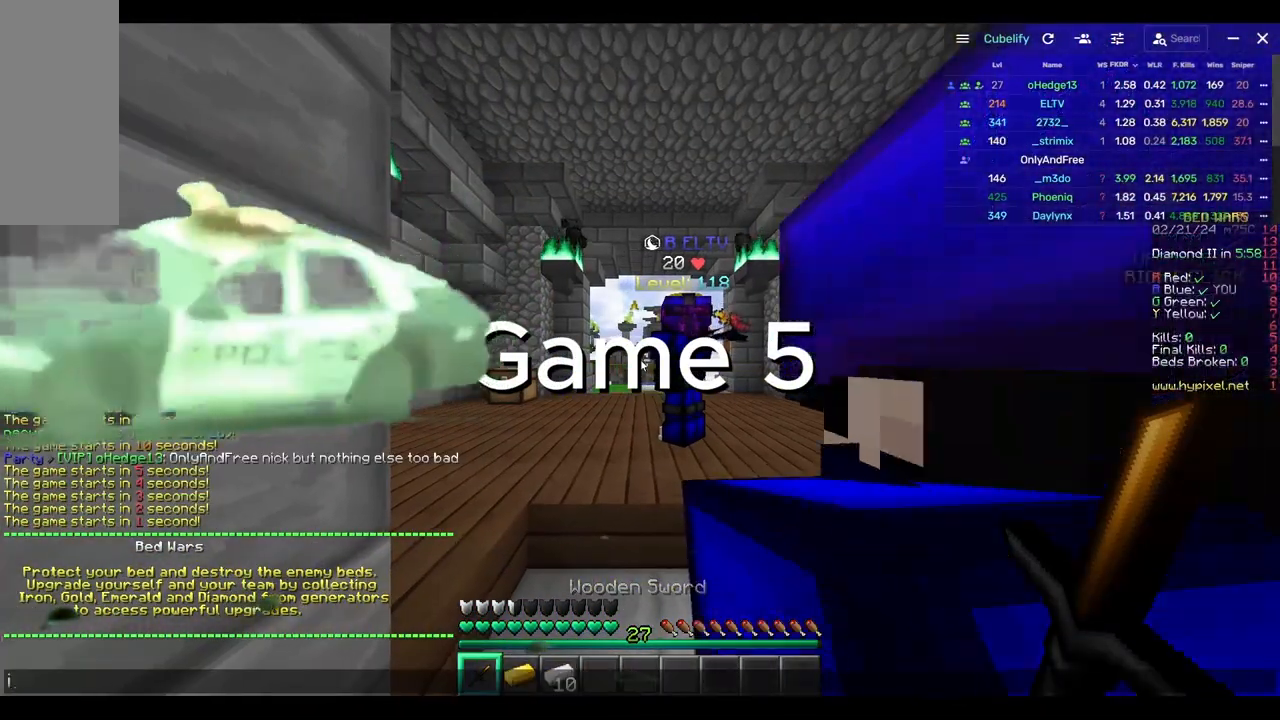
{"keys": [], "mouse": [], "events": []}
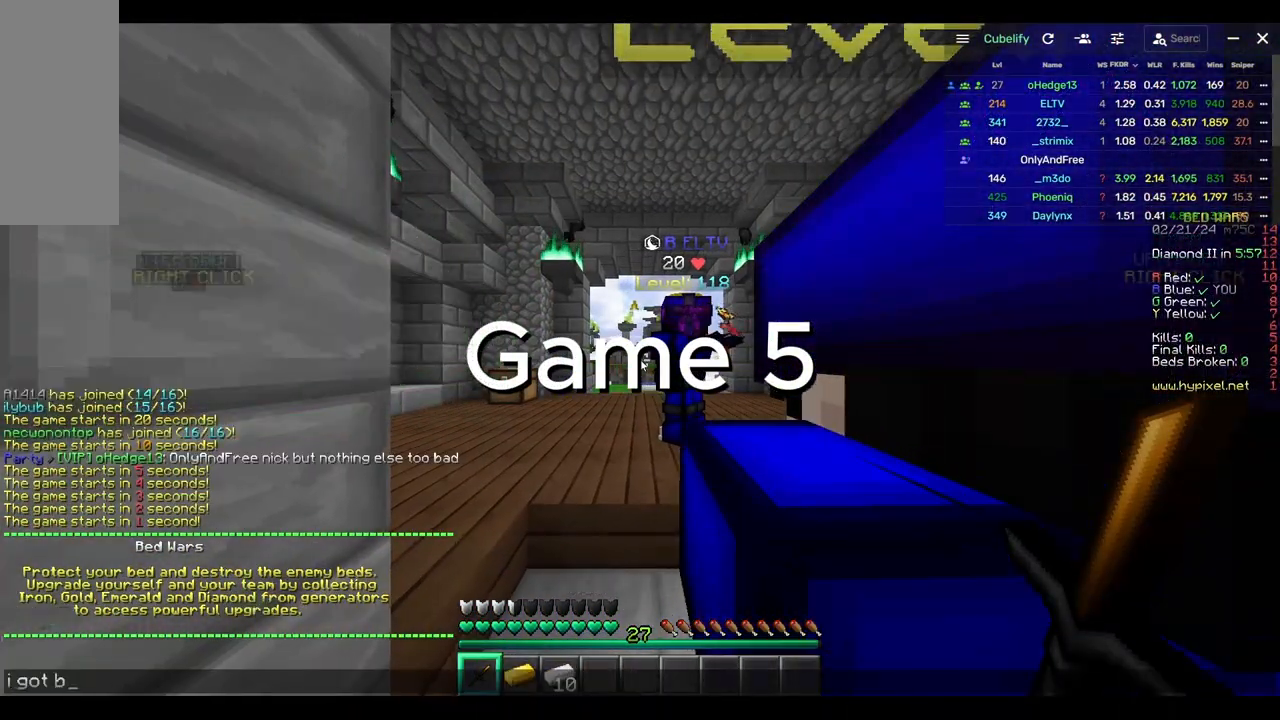
{"keys": ["w"], "mouse": [], "events": [[317, "w", "down"]]}
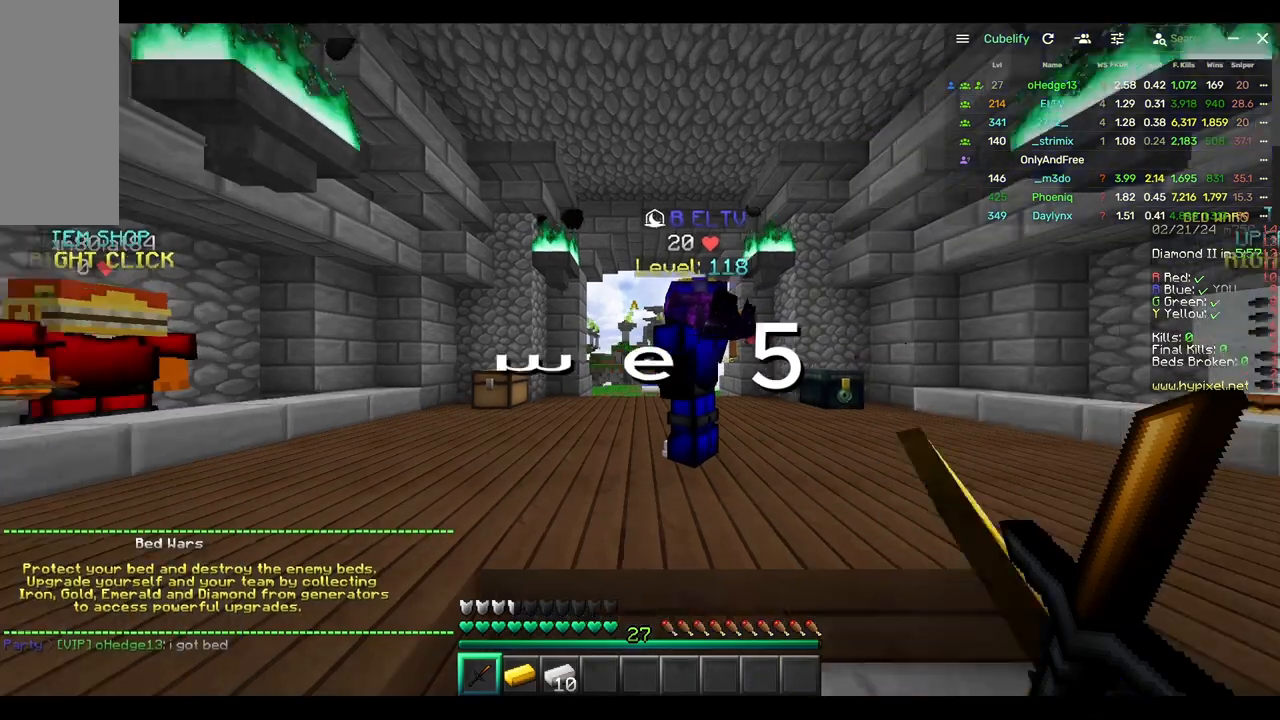
{"keys": ["d"], "mouse": []}
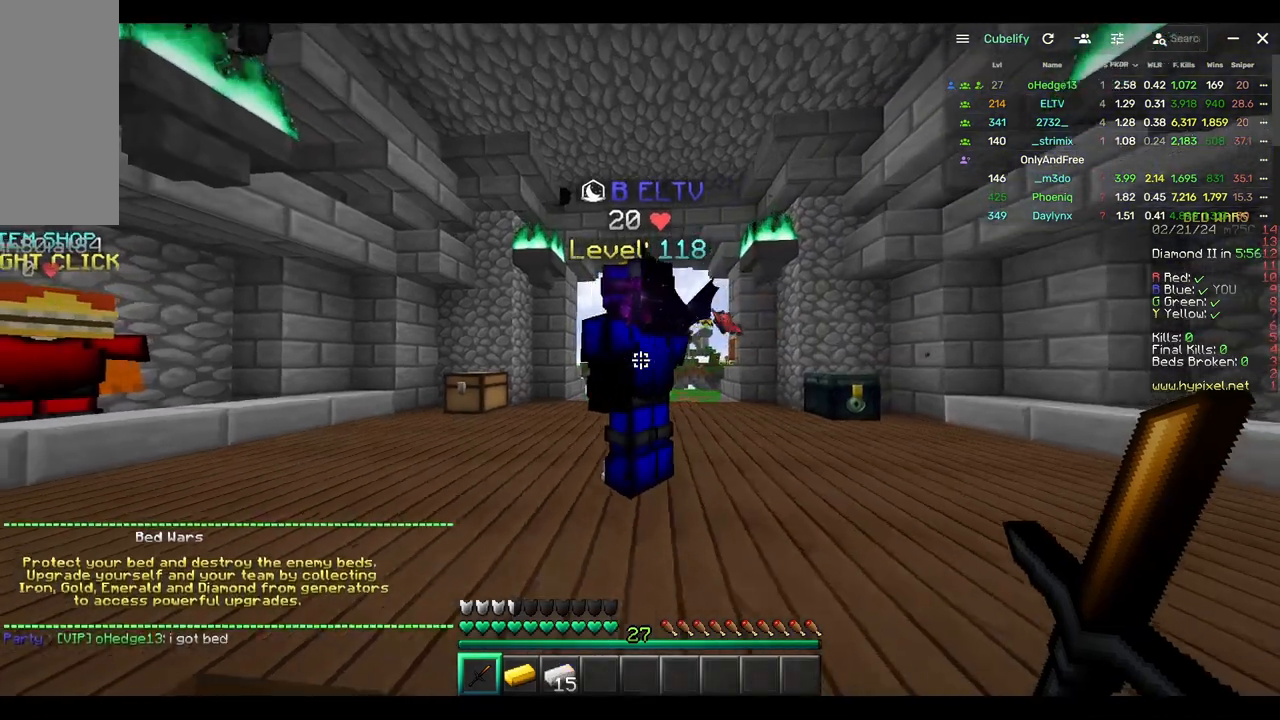
{"keys": [], "mouse": [], "events": [[67, "mouse_left", "down"], [133, "a", "down"], [133, "d", "up"], [183, "mouse_left", "up"], [233, "a", "up"]]}
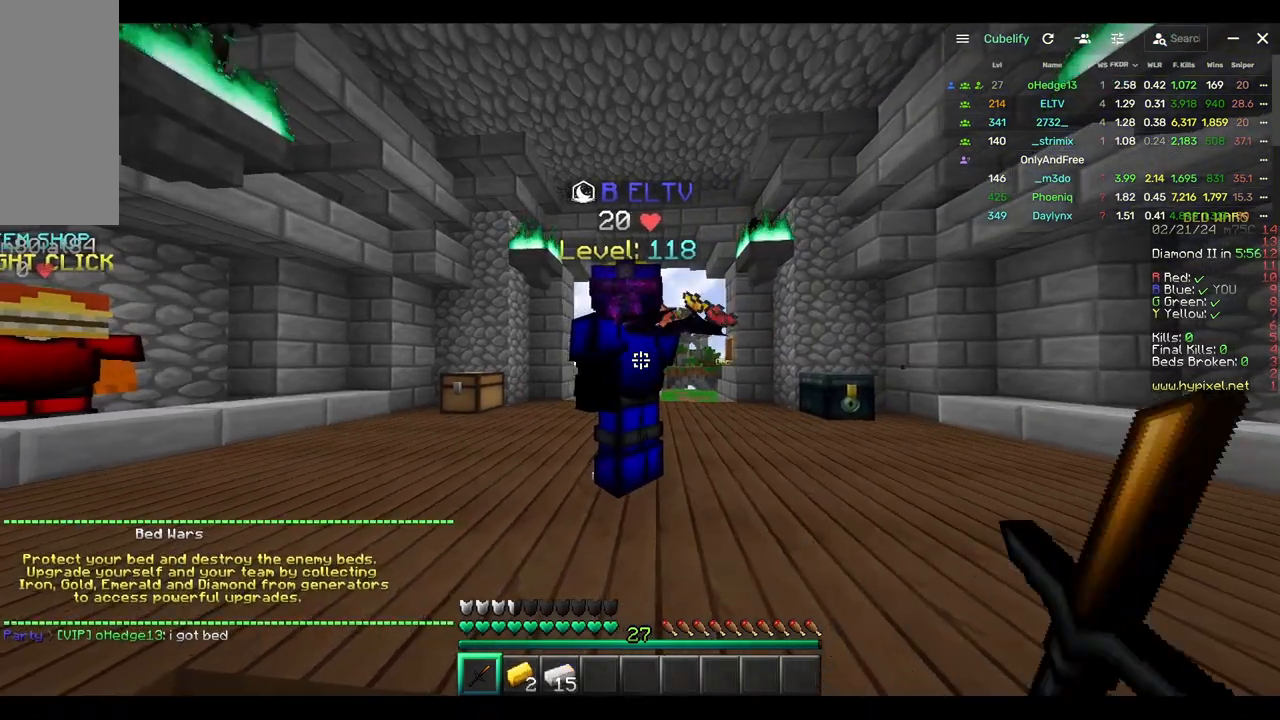
{"keys": [], "mouse": ["left"]}
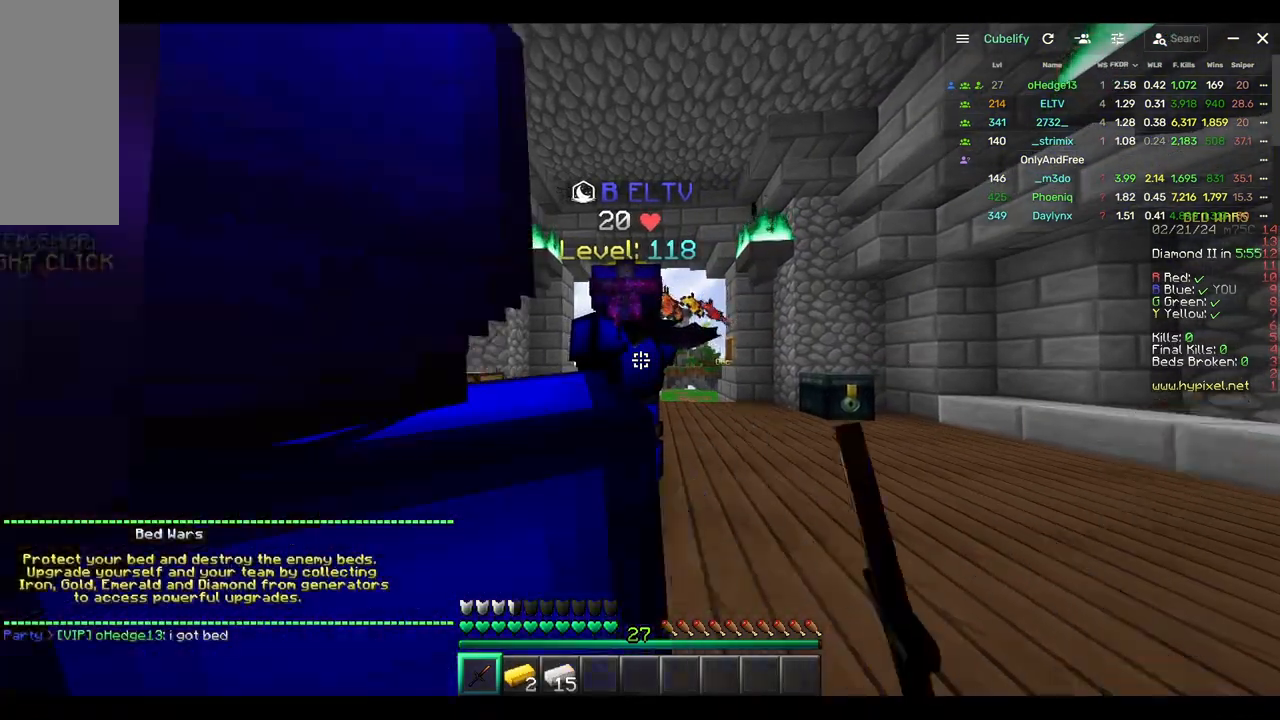
{"keys": [], "mouse": [], "events": [[150, "mouse_left", "up"]]}
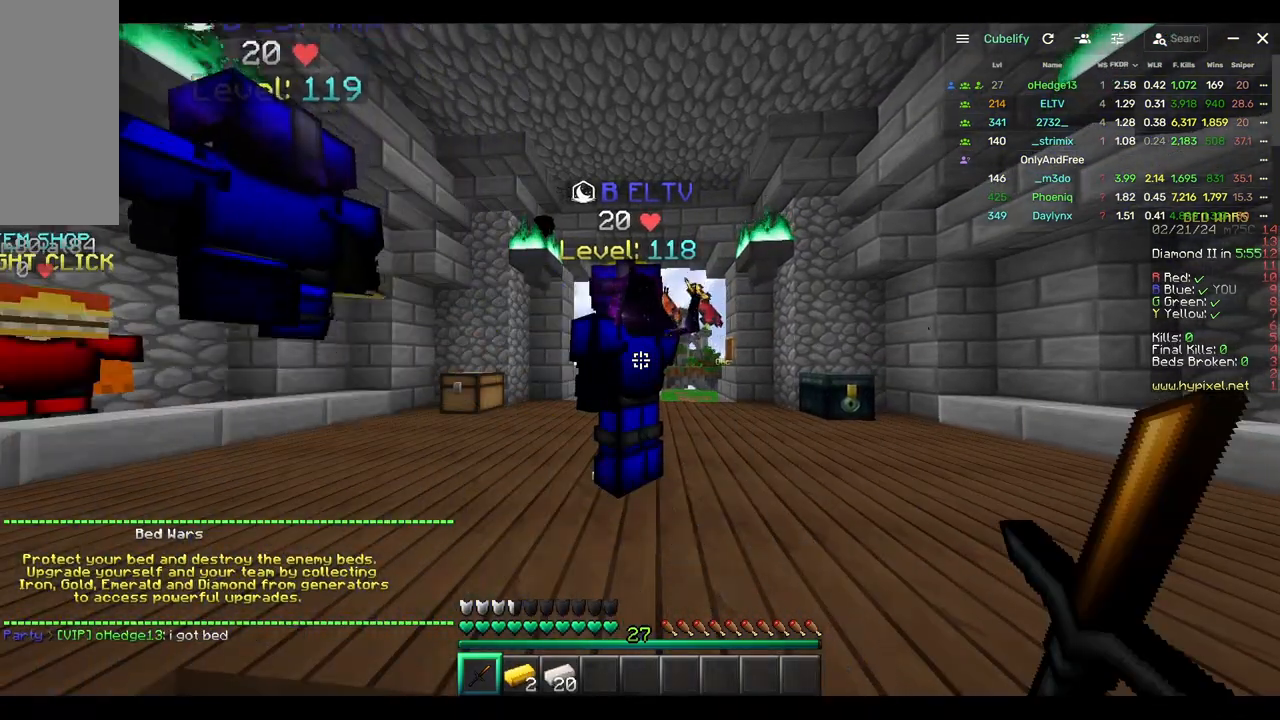
{"keys": [], "mouse": [], "events": []}
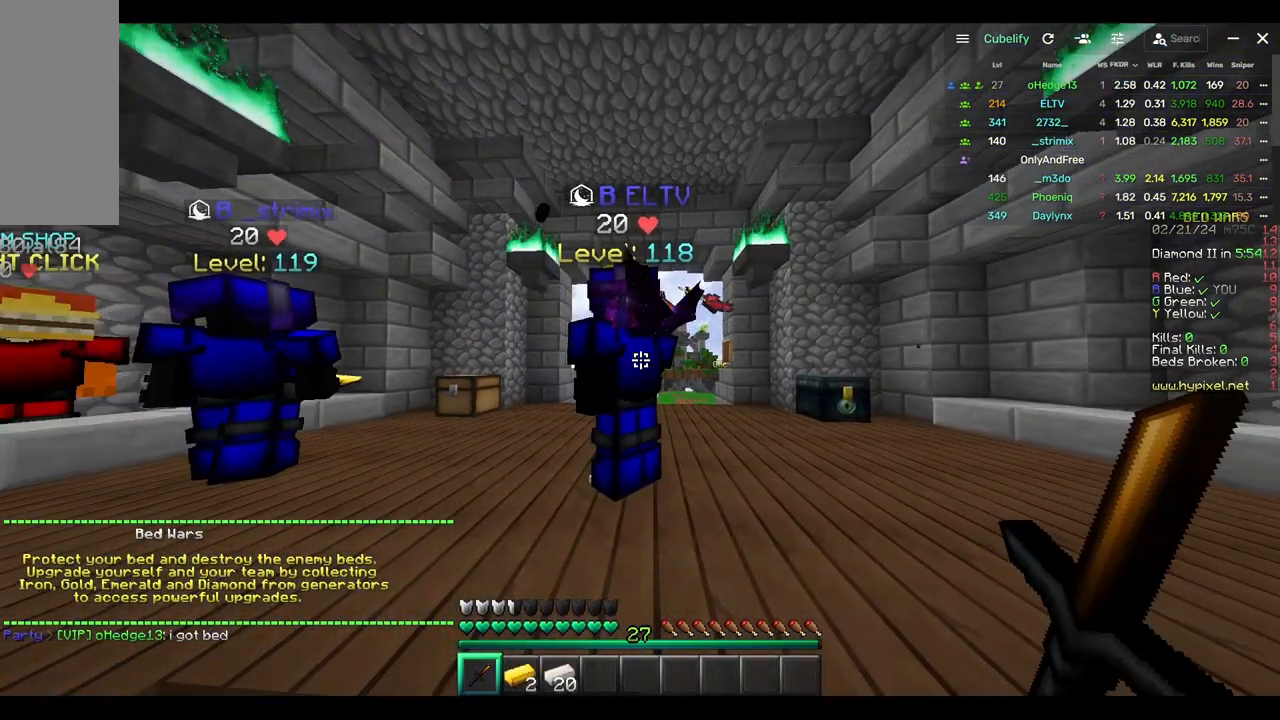
{"keys": [], "mouse": [], "events": [[117, "mouse_left", "down"], [267, "mouse_left", "up"], [317, "a", "down"], [483, "a", "up"]]}
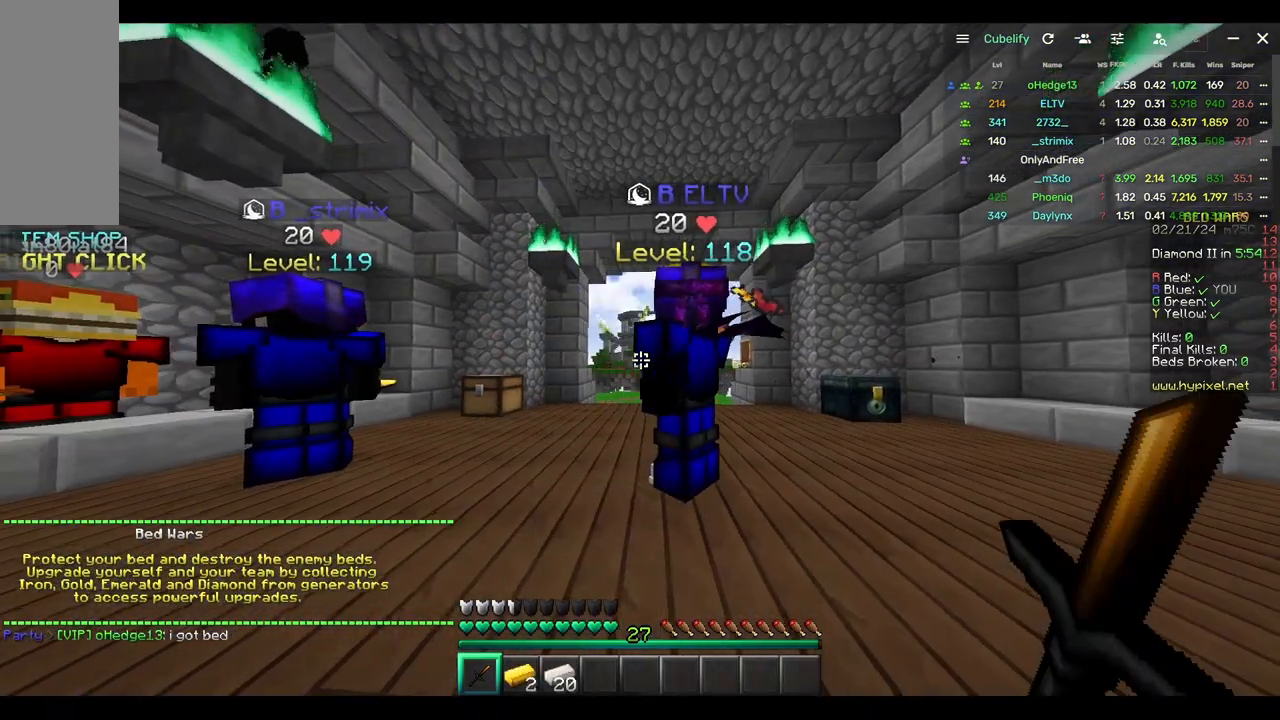
{"keys": [], "mouse": [], "events": [[300, "a", "down"], [417, "a", "up"]]}
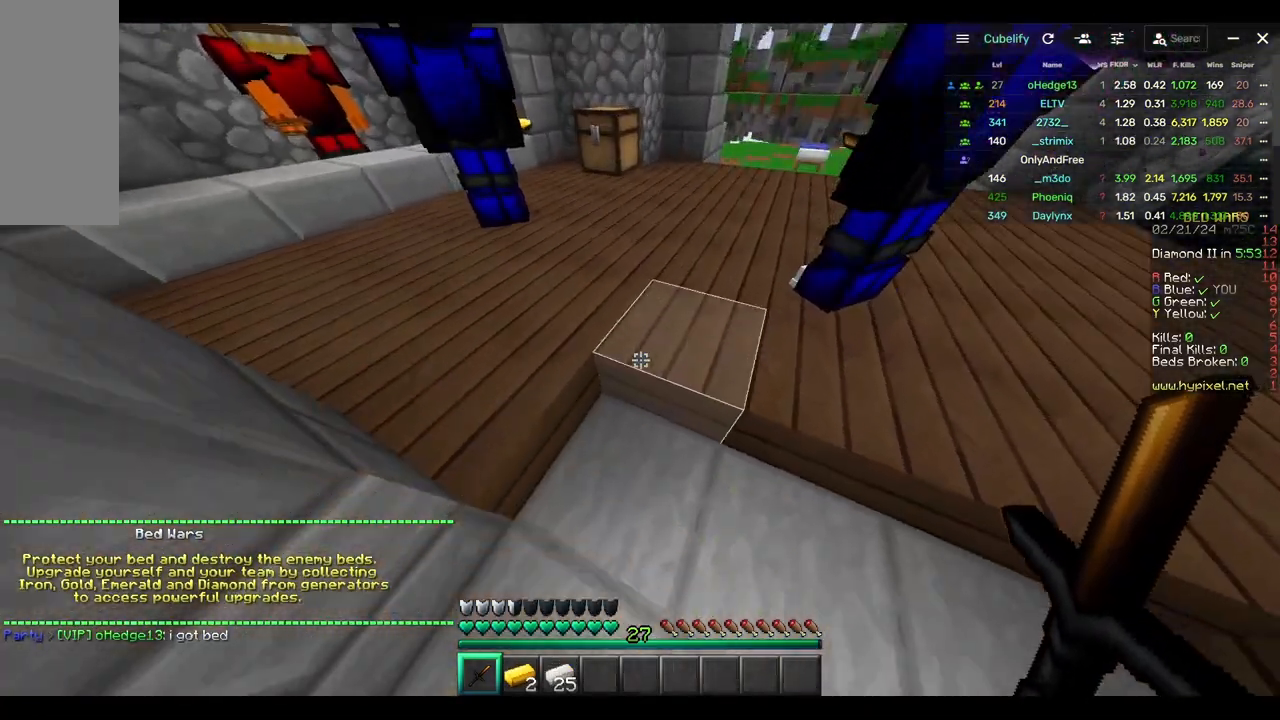
{"keys": [], "mouse": ["left"], "events": [[83, "mouse_left", "down"]]}
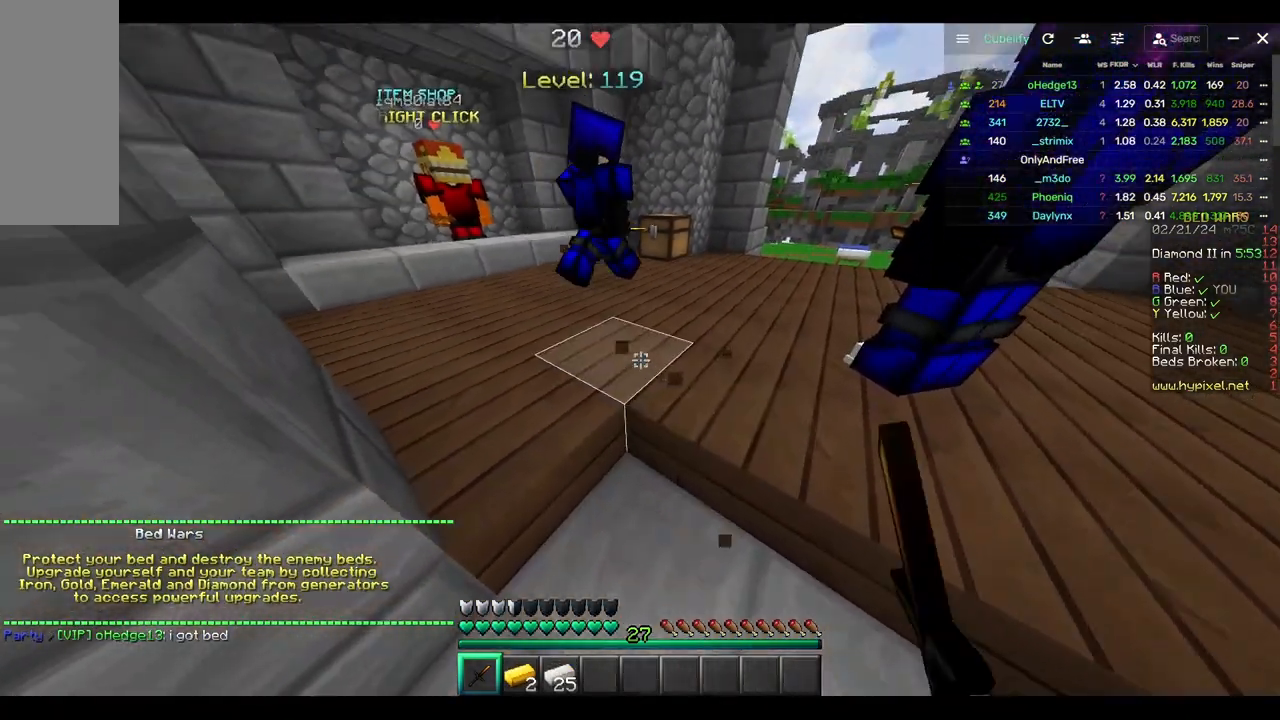
{"keys": [], "mouse": ["left"], "events": []}
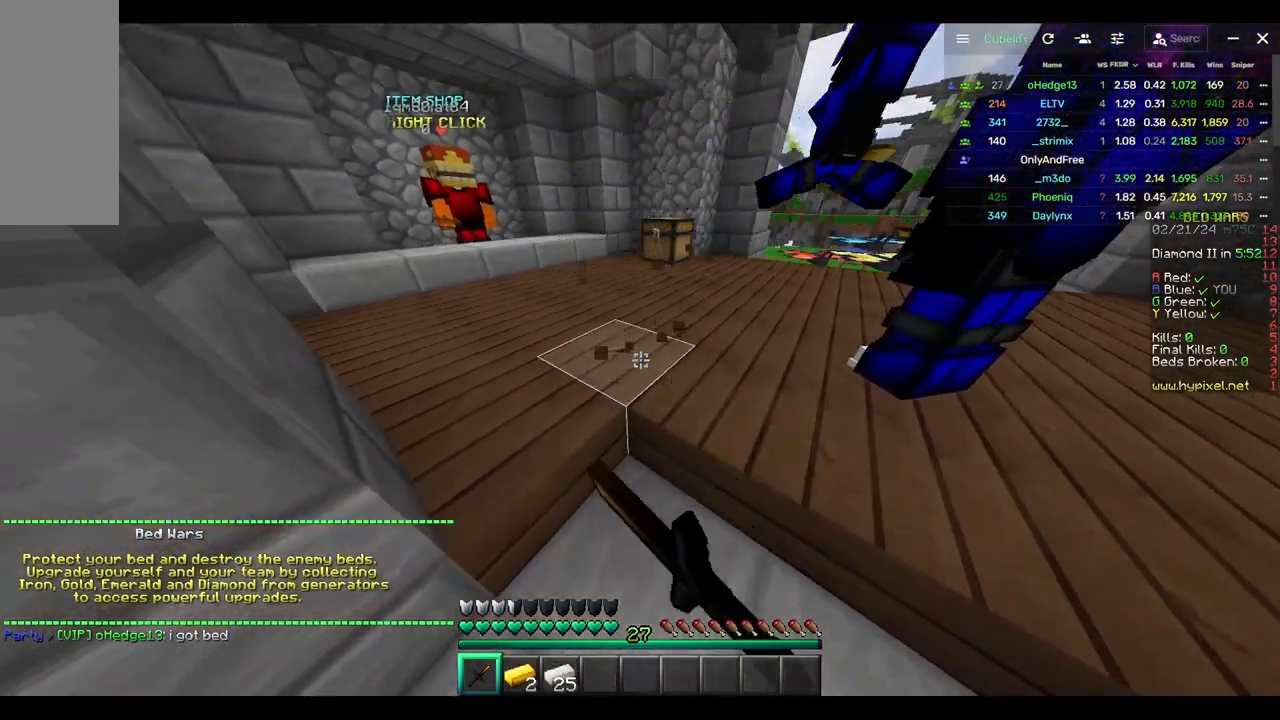
{"keys": [], "mouse": ["left"], "events": []}
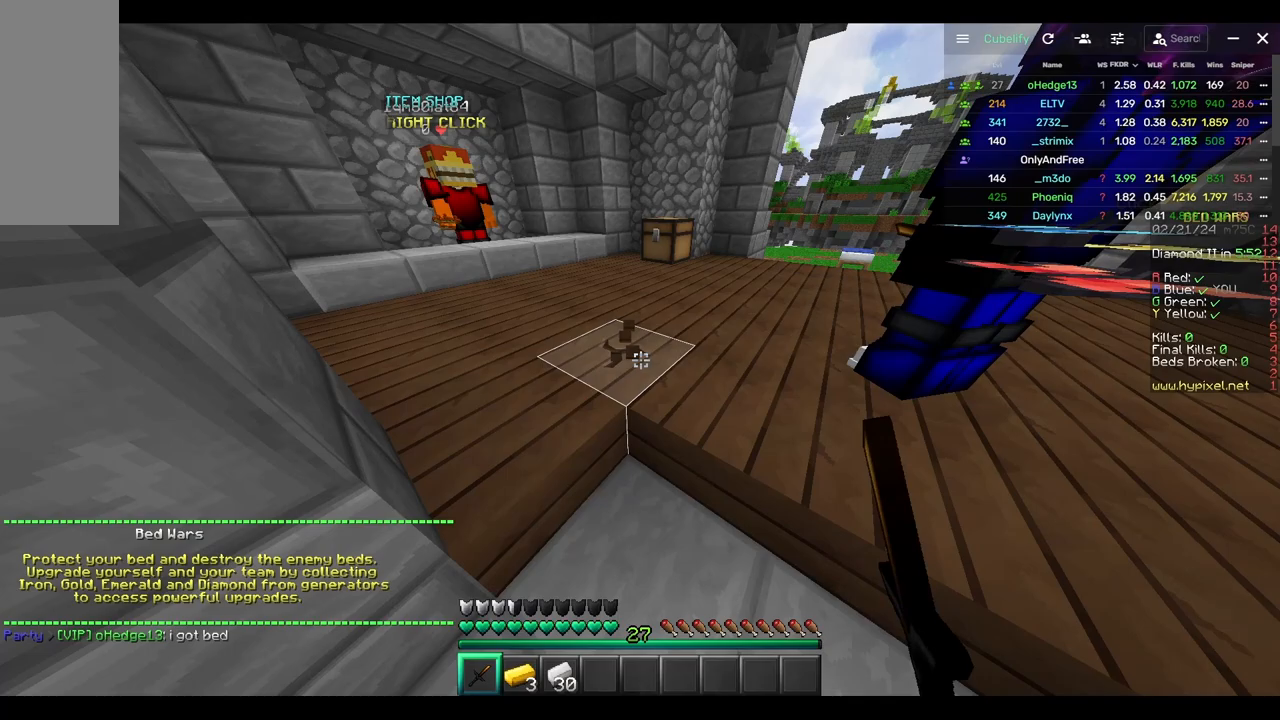
{"keys": [], "mouse": ["left"], "events": []}
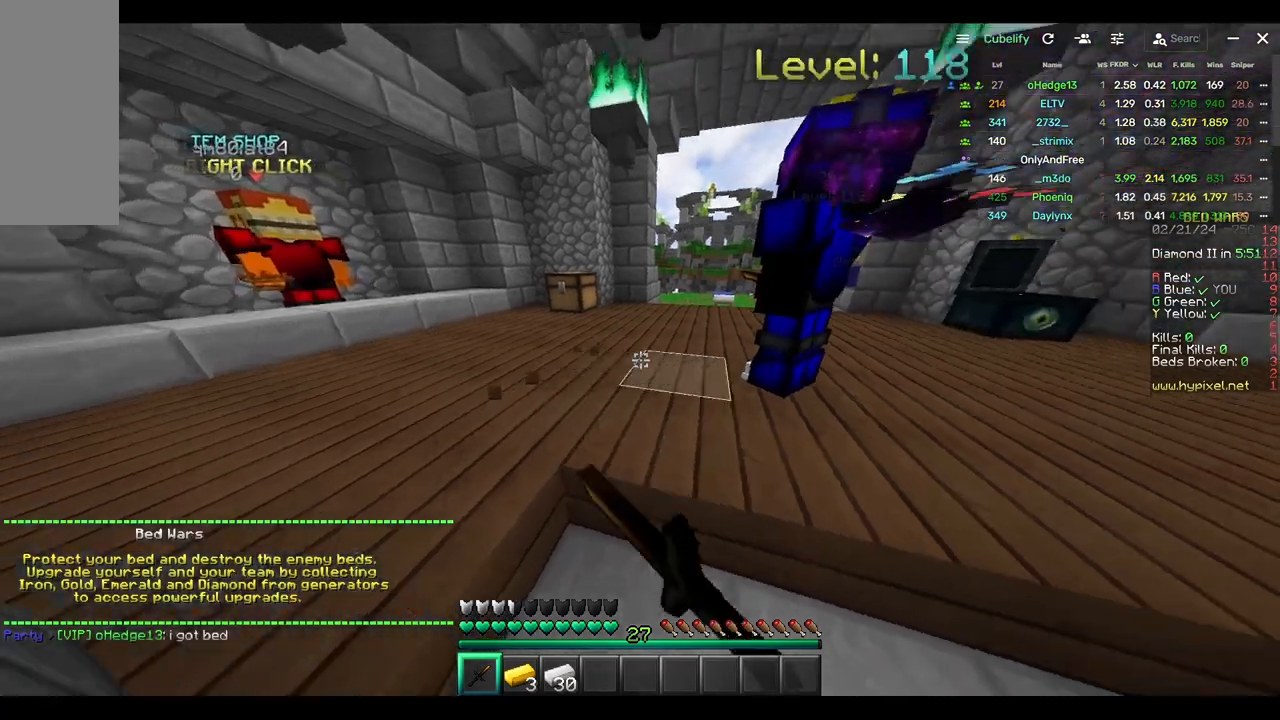
{"keys": [], "mouse": ["left"], "events": []}
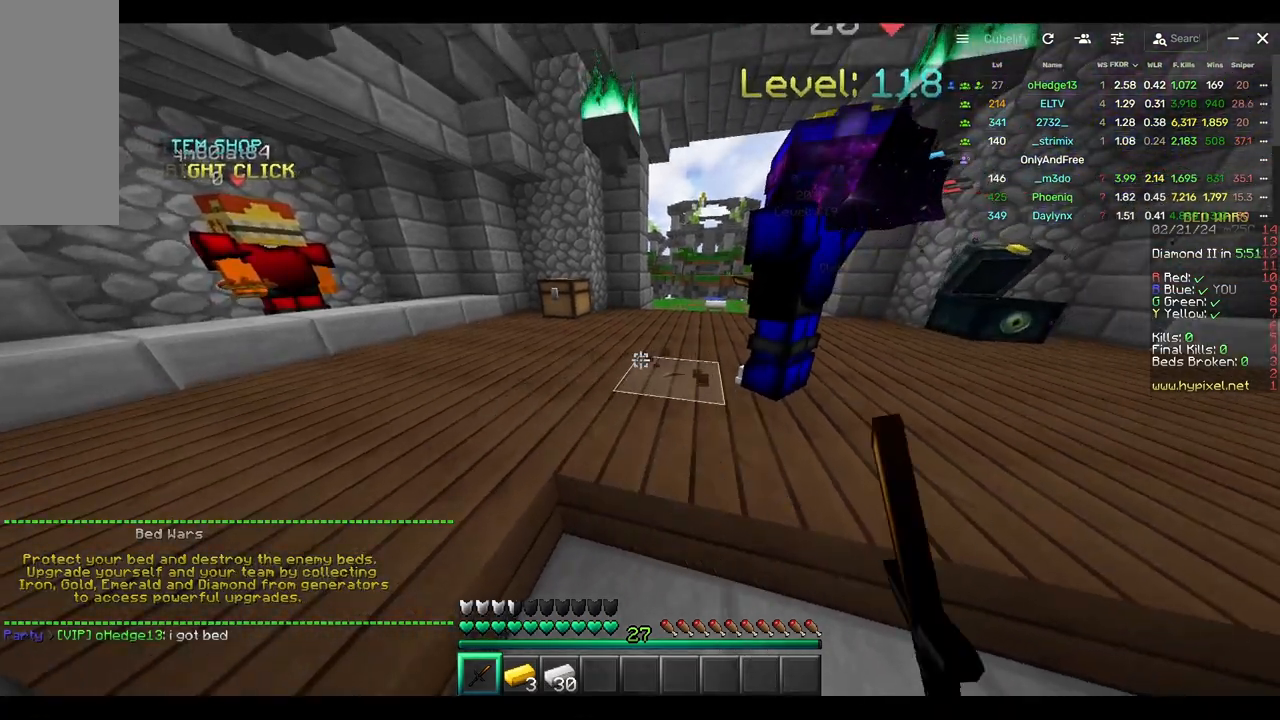
{"keys": ["d"], "mouse": ["left"], "events": [[350, "d", "down"]]}
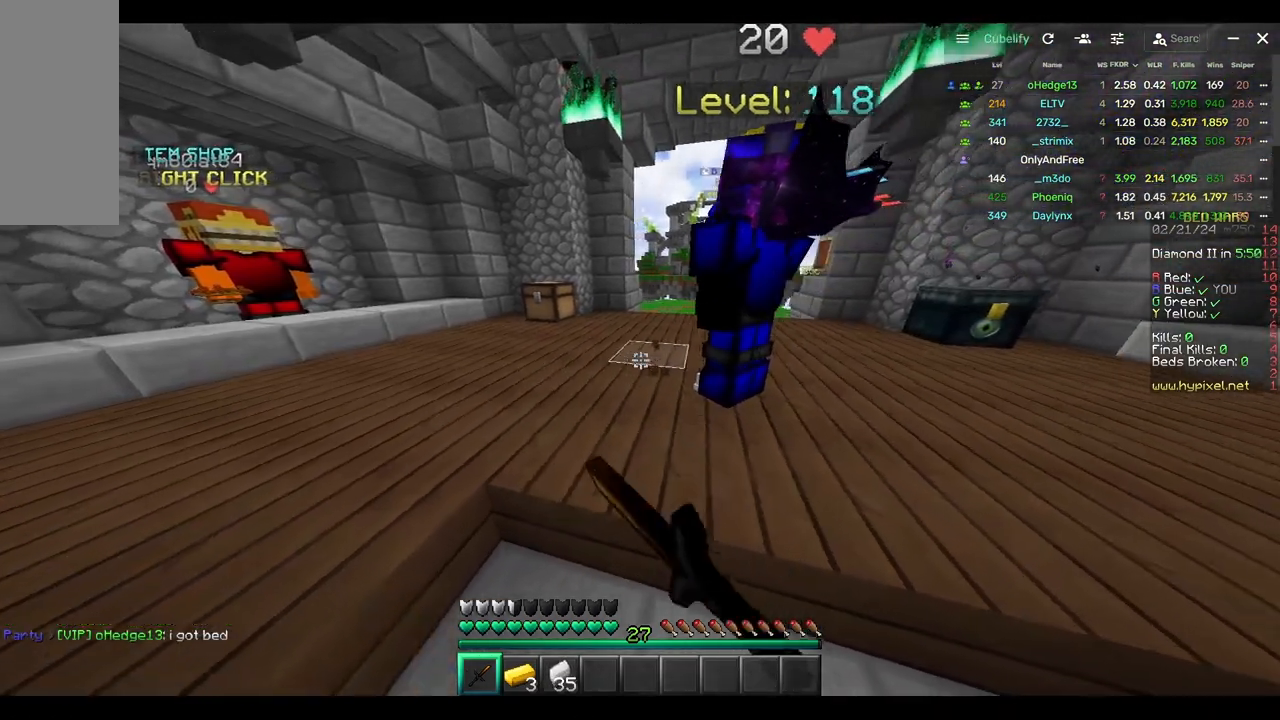
{"keys": [], "mouse": ["left"], "events": [[67, "s", "down"], [283, "d", "up"], [333, "s", "up"]]}
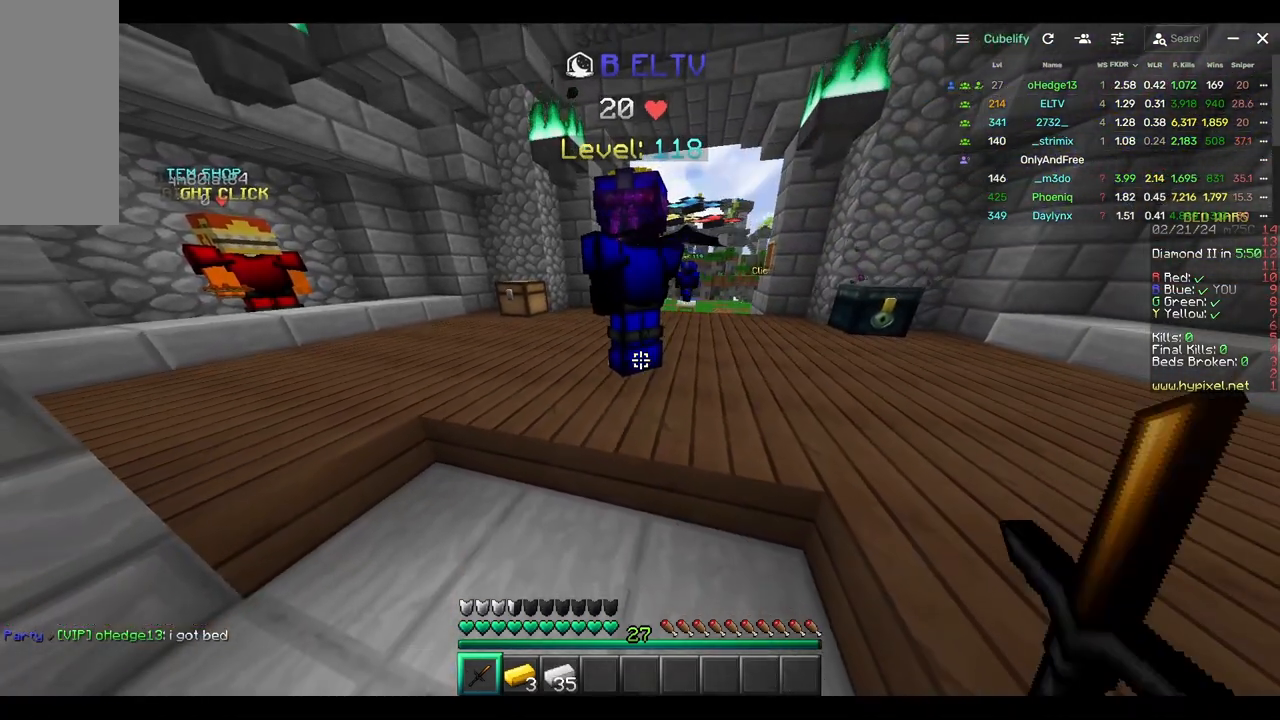
{"keys": [], "mouse": ["left"], "events": []}
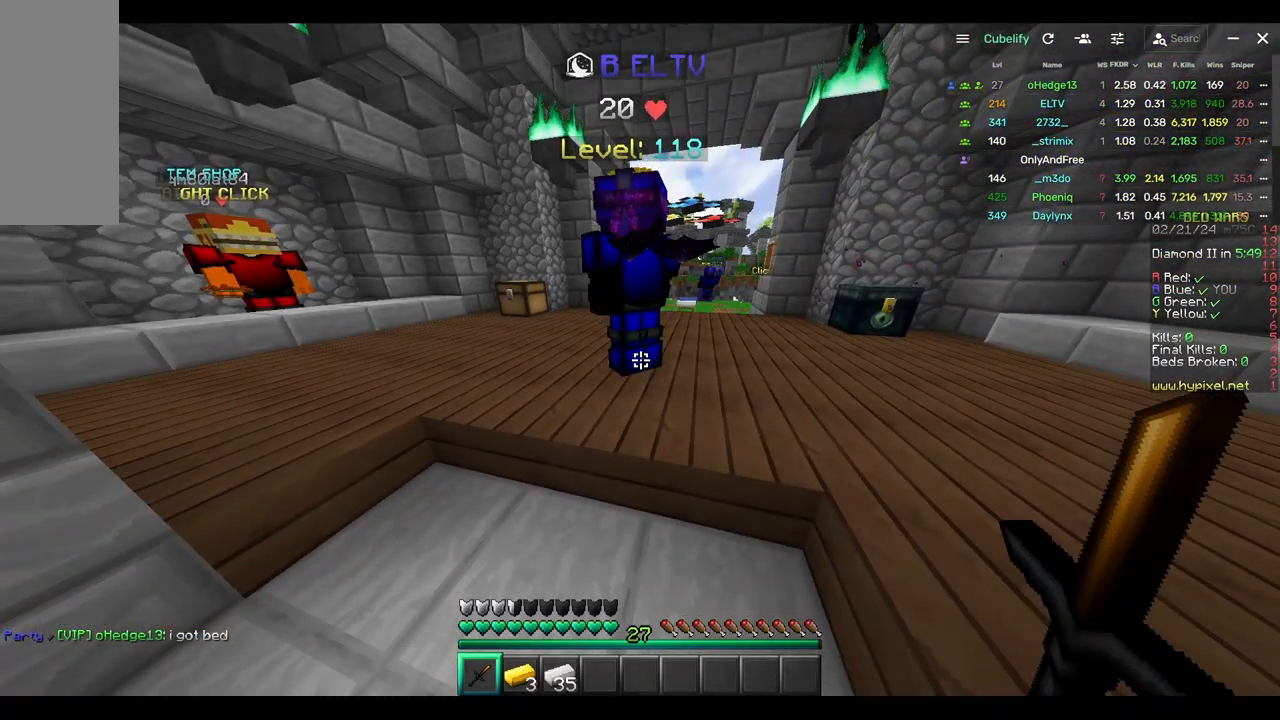
{"keys": [], "mouse": ["left"], "events": [[183, "d", "down"], [400, "d", "up"]]}
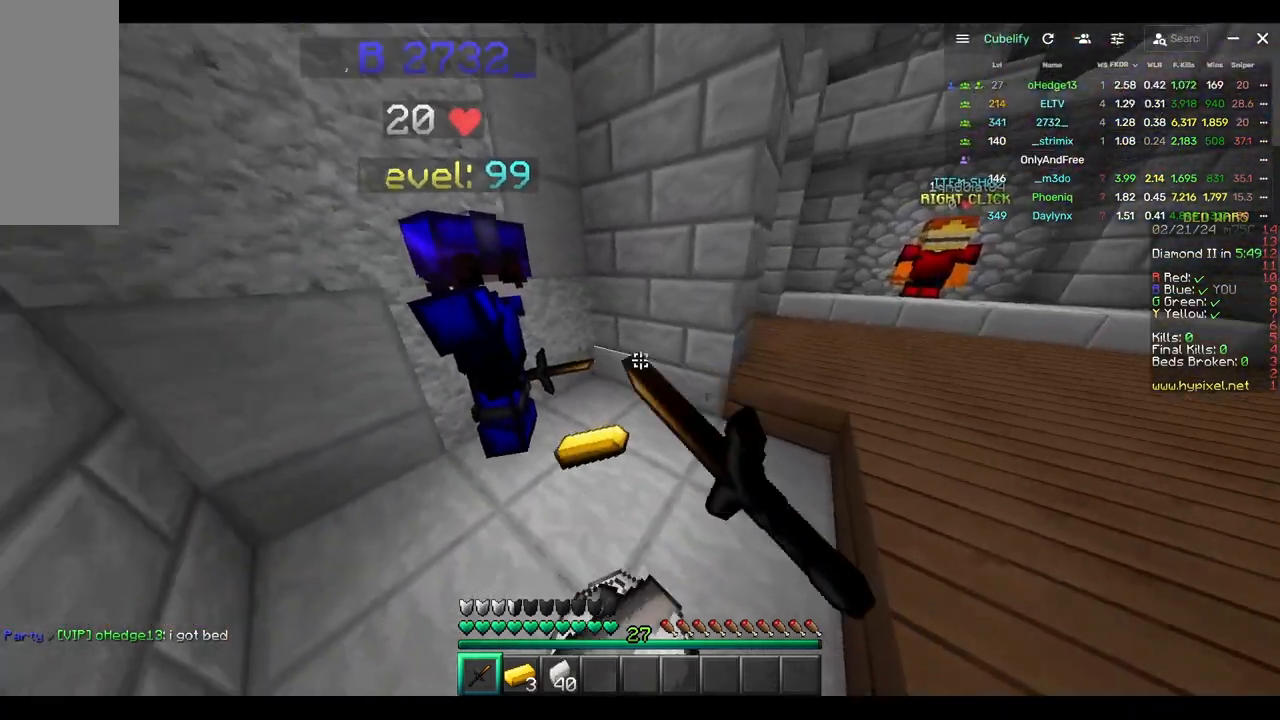
{"keys": ["w"], "mouse": ["left"], "events": [[333, "w", "down"]]}
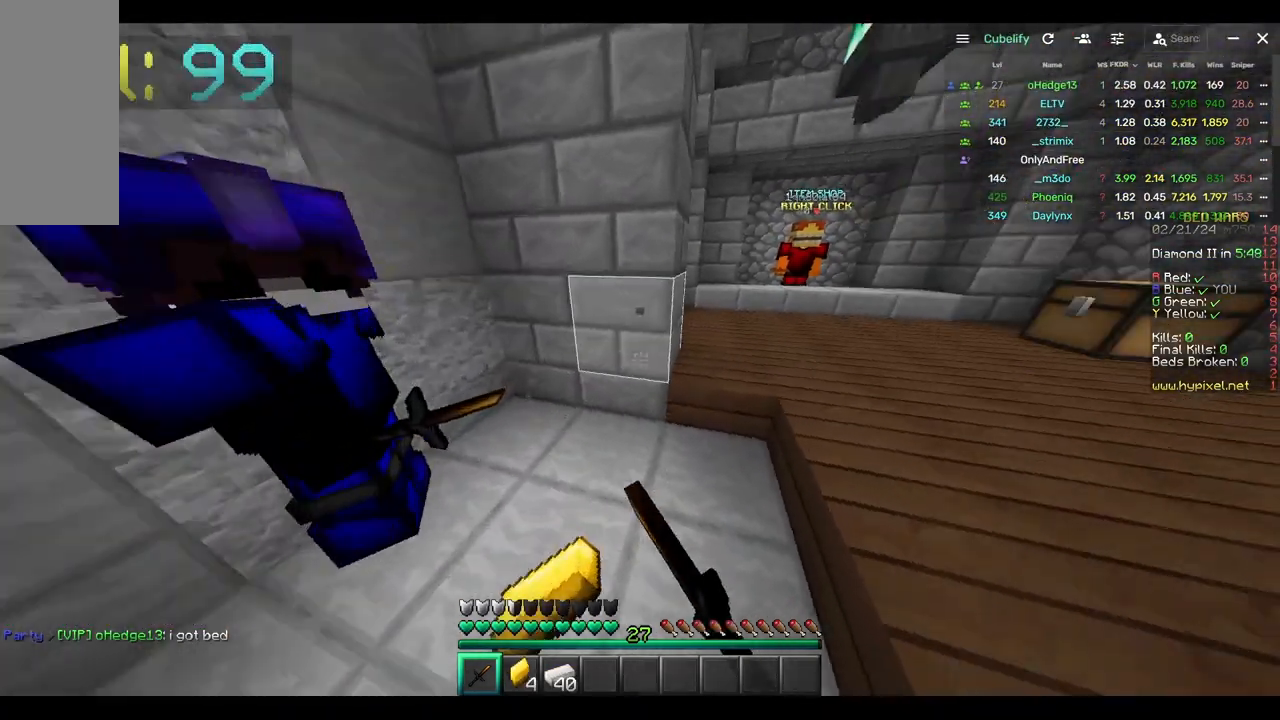
{"keys": ["w"], "mouse": [], "events": [[200, "w", "up"], [450, "mouse_left", "up"], [500, "w", "down"]]}
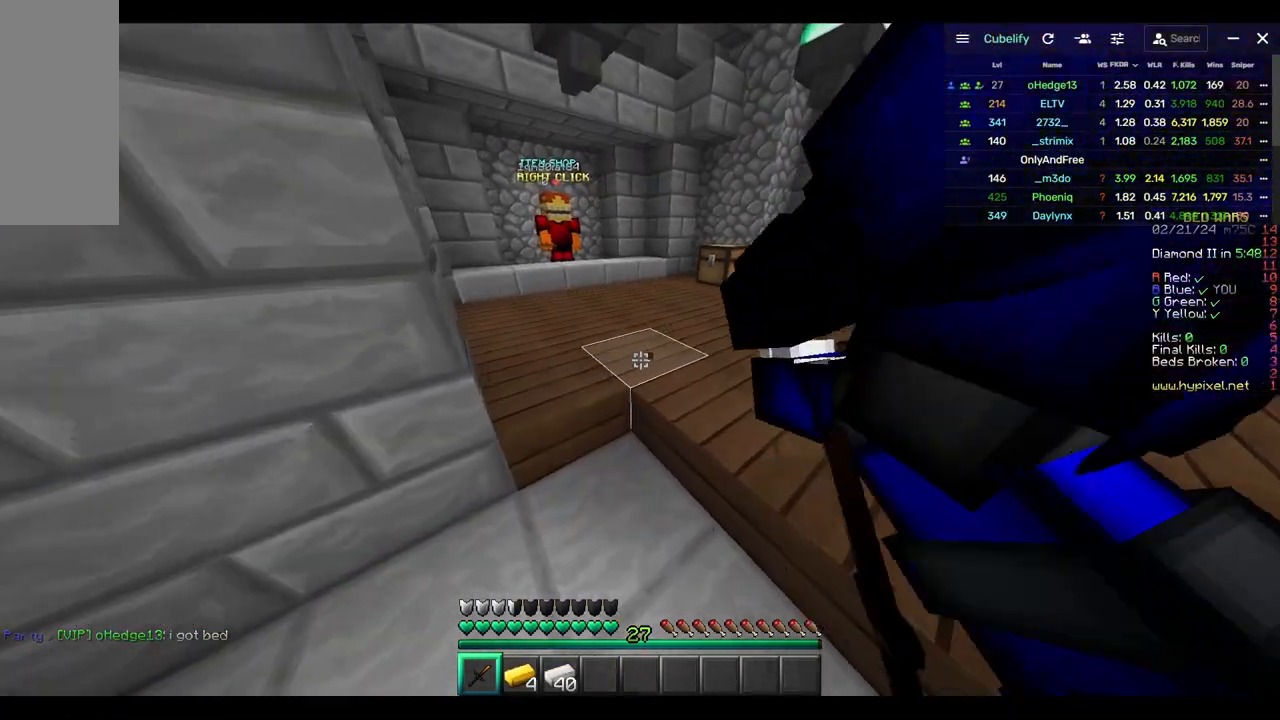
{"keys": [], "mouse": [], "events": [[150, "w", "up"], [267, "s", "down"], [483, "s", "up"]]}
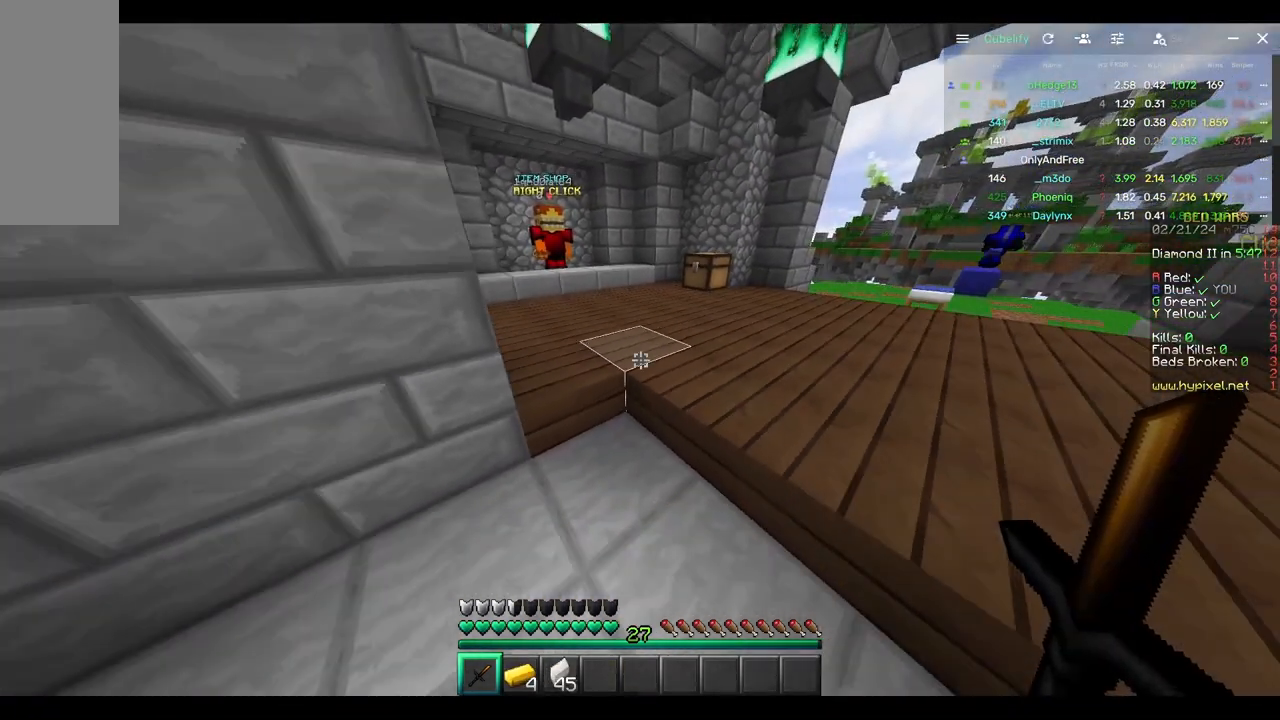
{"keys": ["s"], "mouse": [], "events": [[33, "w", "down"], [300, "s", "down"], [300, "w", "up"]]}
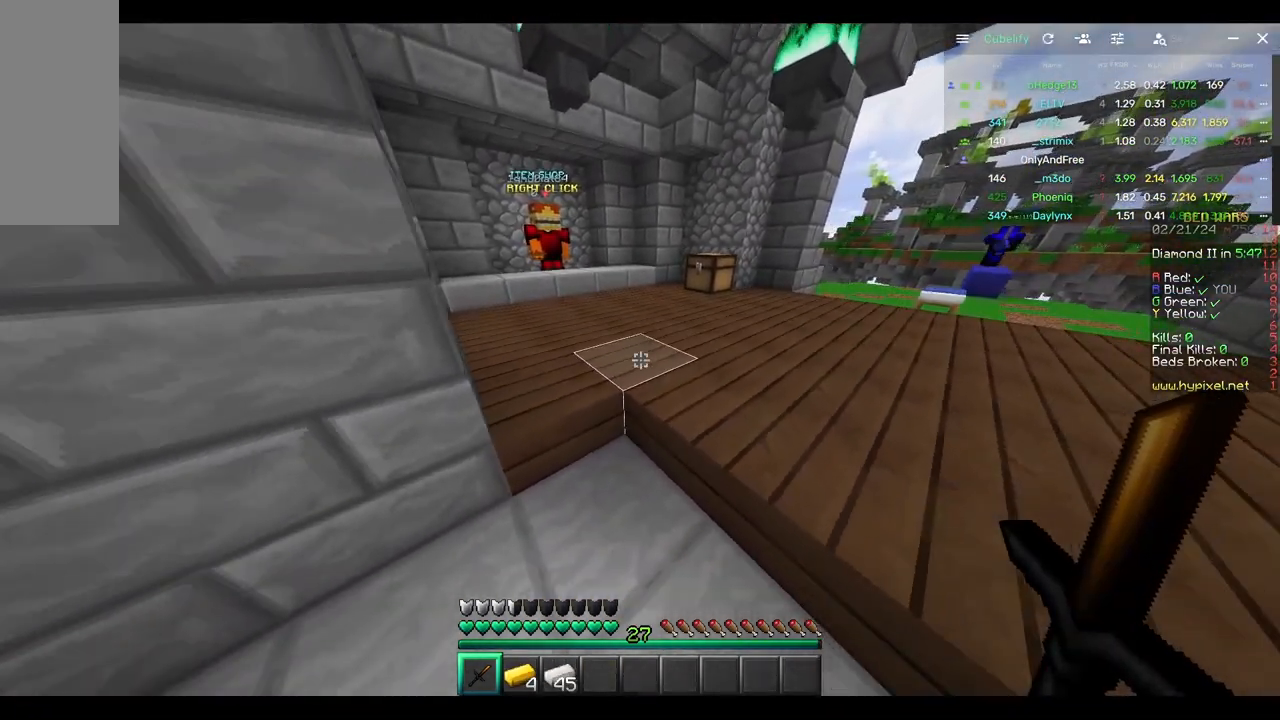
{"keys": [], "mouse": [], "events": [[17, "s", "up"], [17, "w", "down"], [167, "s", "down"], [217, "w", "up"], [417, "s", "up"]]}